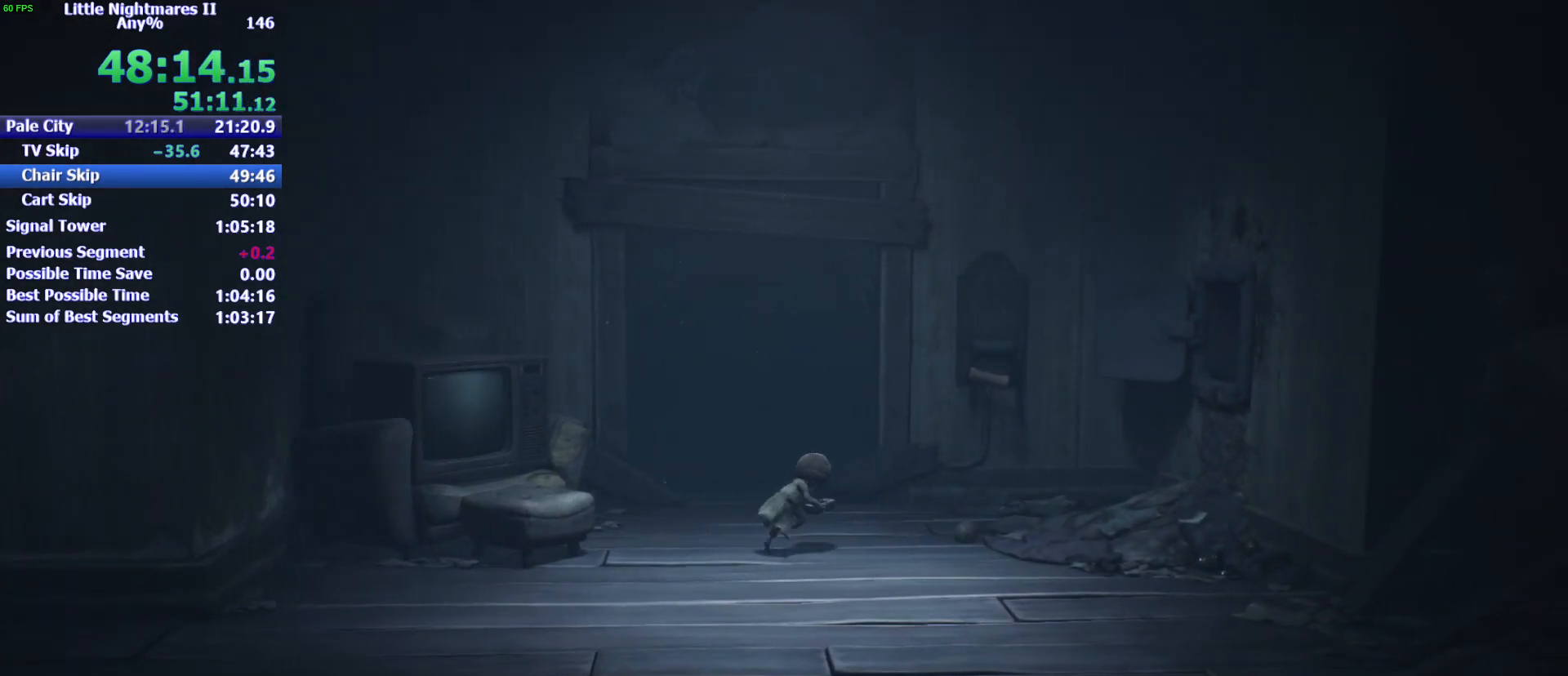
Gameplay with keyboard and mouse; each line is a JSON object with the keys and mouse buttons held at the frame after it. "events" lists presses ("down") and releases ("up") of "1", "2", "3", "4", "5", "a", "alt", "c", "caps_lock", "ctrl", "d", "e", "f", "g", "q", "r", "s", "shift", "space", "t", "tab", "v", "w", "x", "z", "mouse_left" and "mouse_right" between this image and that frame as [ms after this image, input, new state], when the widget could be followed in between. "mouse_left", "mouse_right" = the "left", "right" buttons of the "mouse" list. No other keys are recorded. Not read: mouse_move.
{"keys": ["d", "space", "w"], "mouse": [], "events": [[133, "space", "down"], [433, "w", "down"]]}
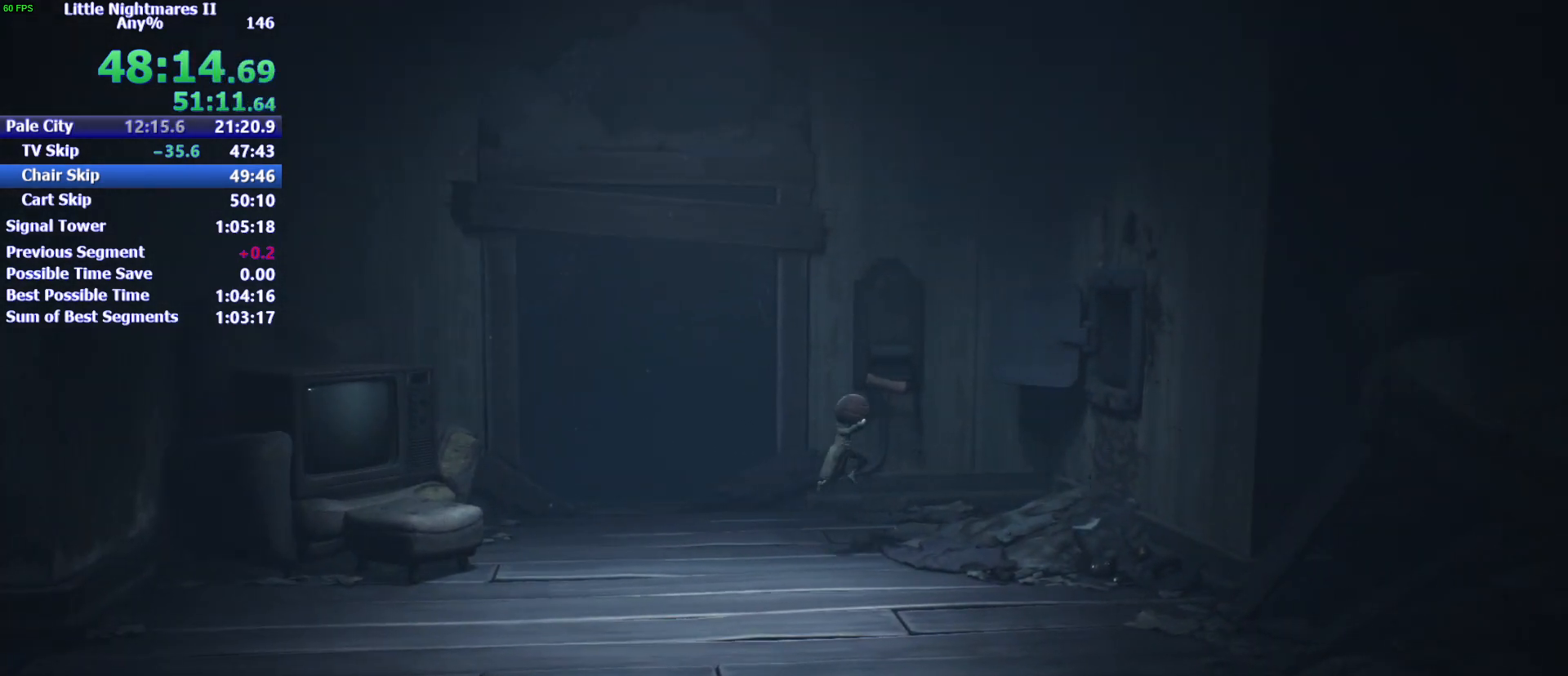
{"keys": ["d"], "mouse": [], "events": [[33, "w", "up"], [100, "w", "down"], [200, "w", "up"], [500, "space", "up"]]}
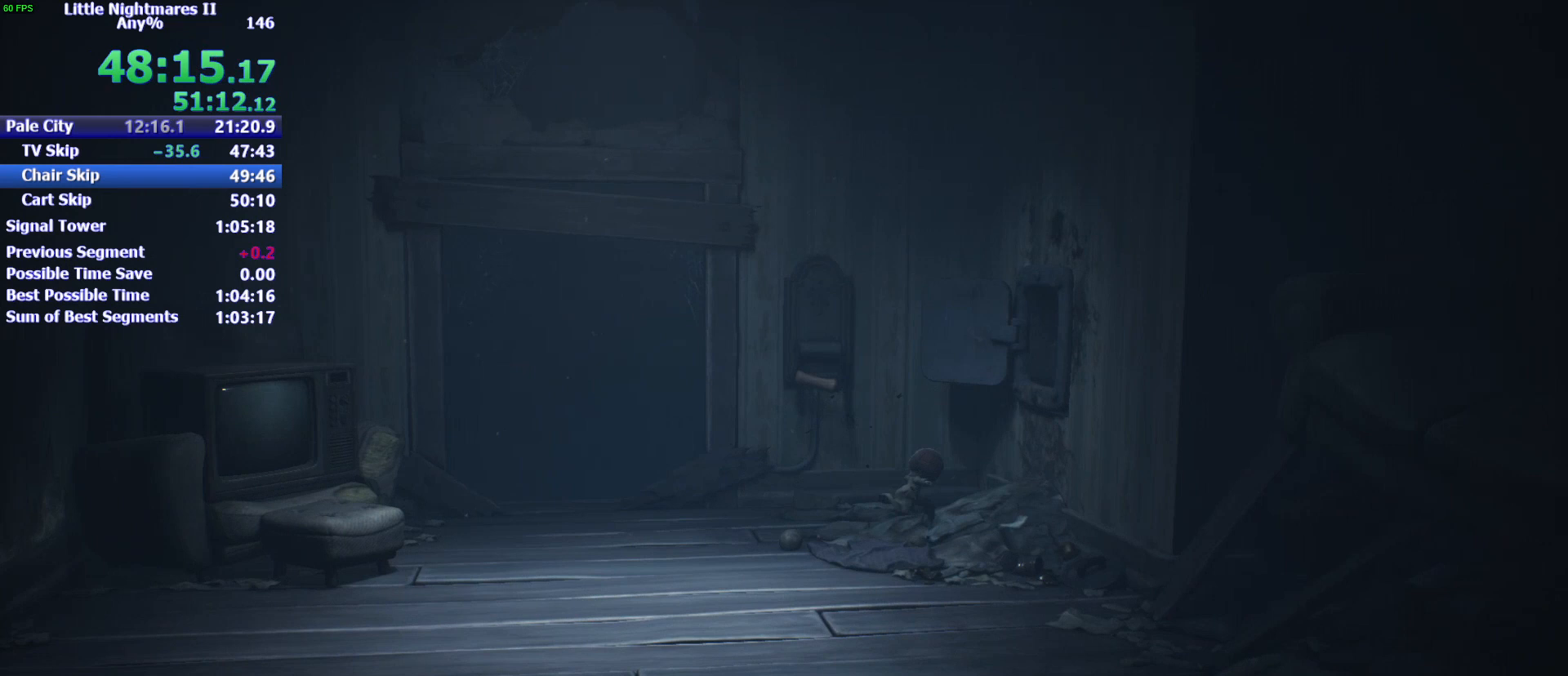
{"keys": ["d", "space"], "mouse": ["left"], "events": [[233, "space", "down"], [267, "w", "down"], [400, "mouse_left", "down"], [500, "w", "up"]]}
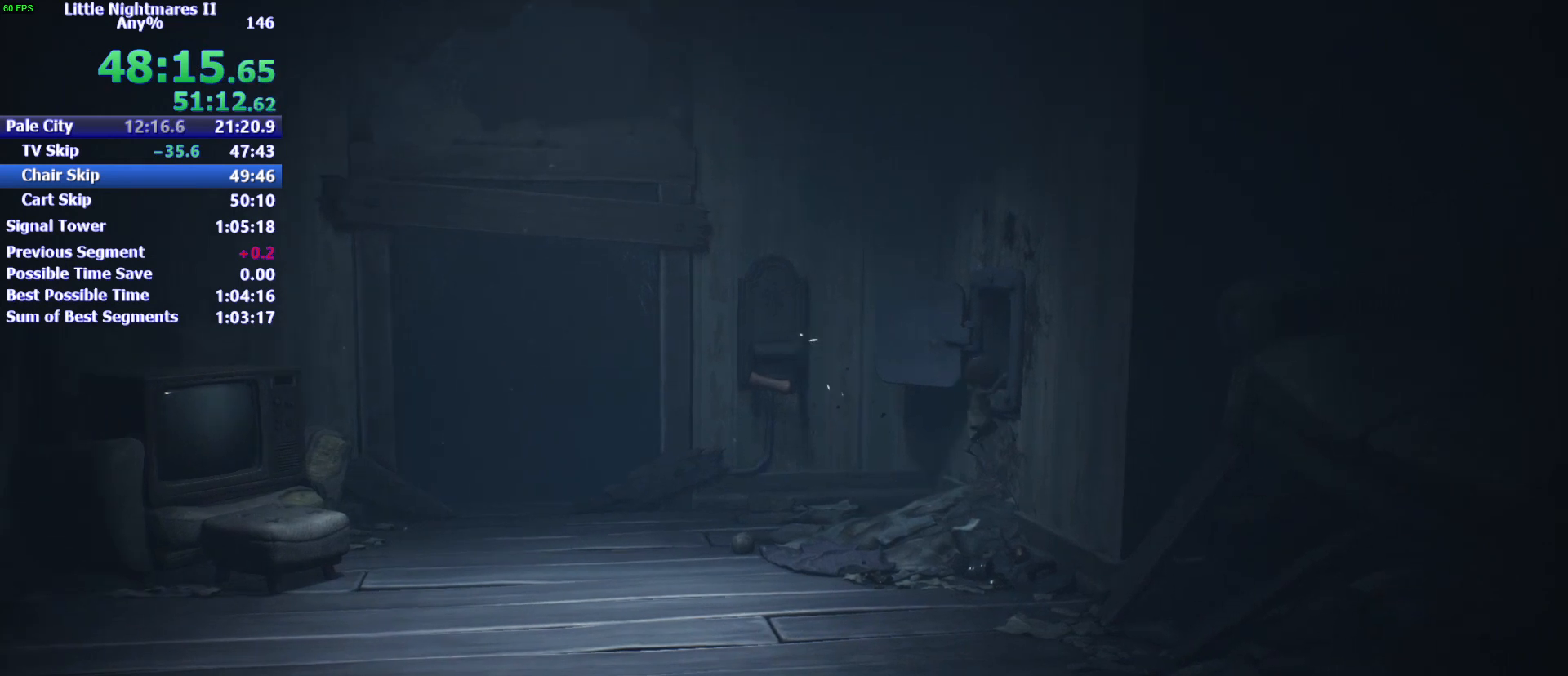
{"keys": ["s"], "mouse": [], "events": [[233, "space", "up"], [300, "mouse_left", "up"], [300, "s", "down"], [367, "d", "up"]]}
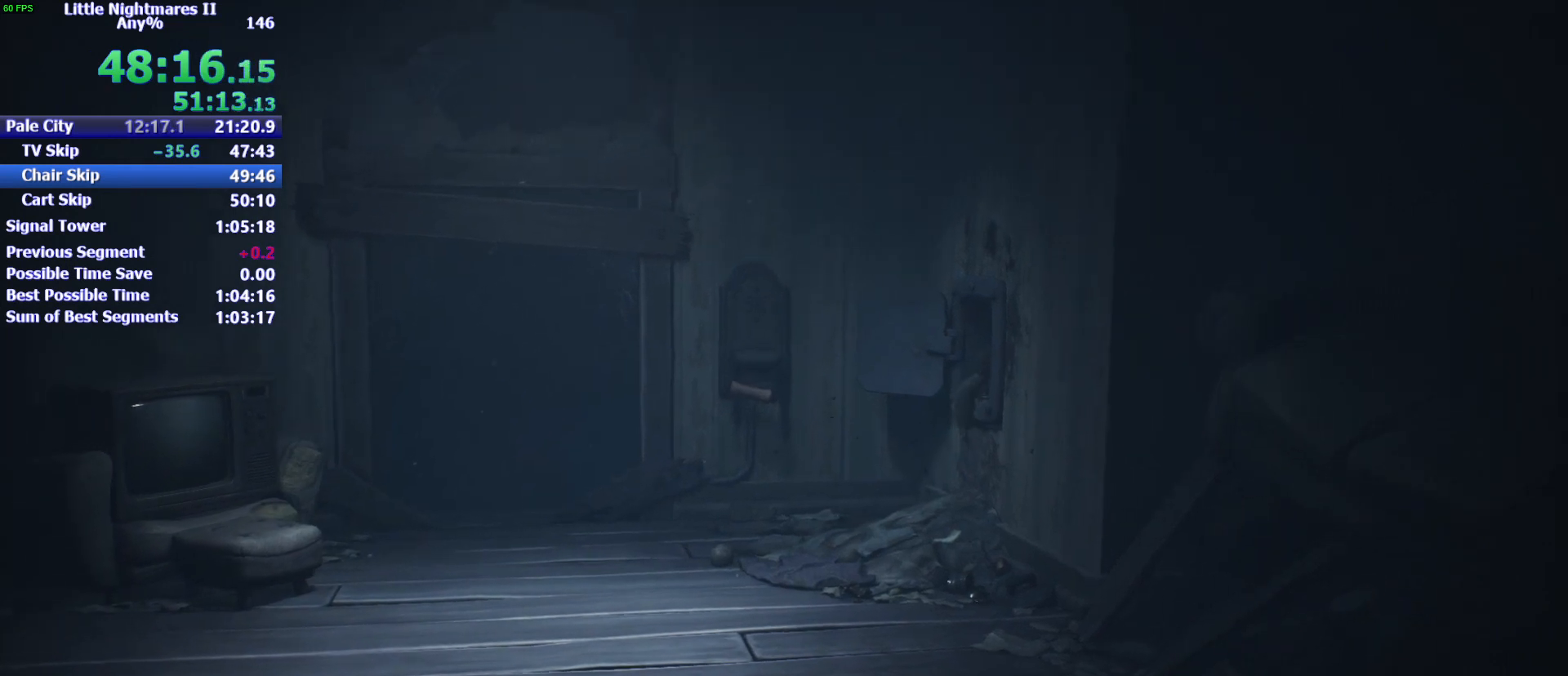
{"keys": ["s"], "mouse": [], "events": []}
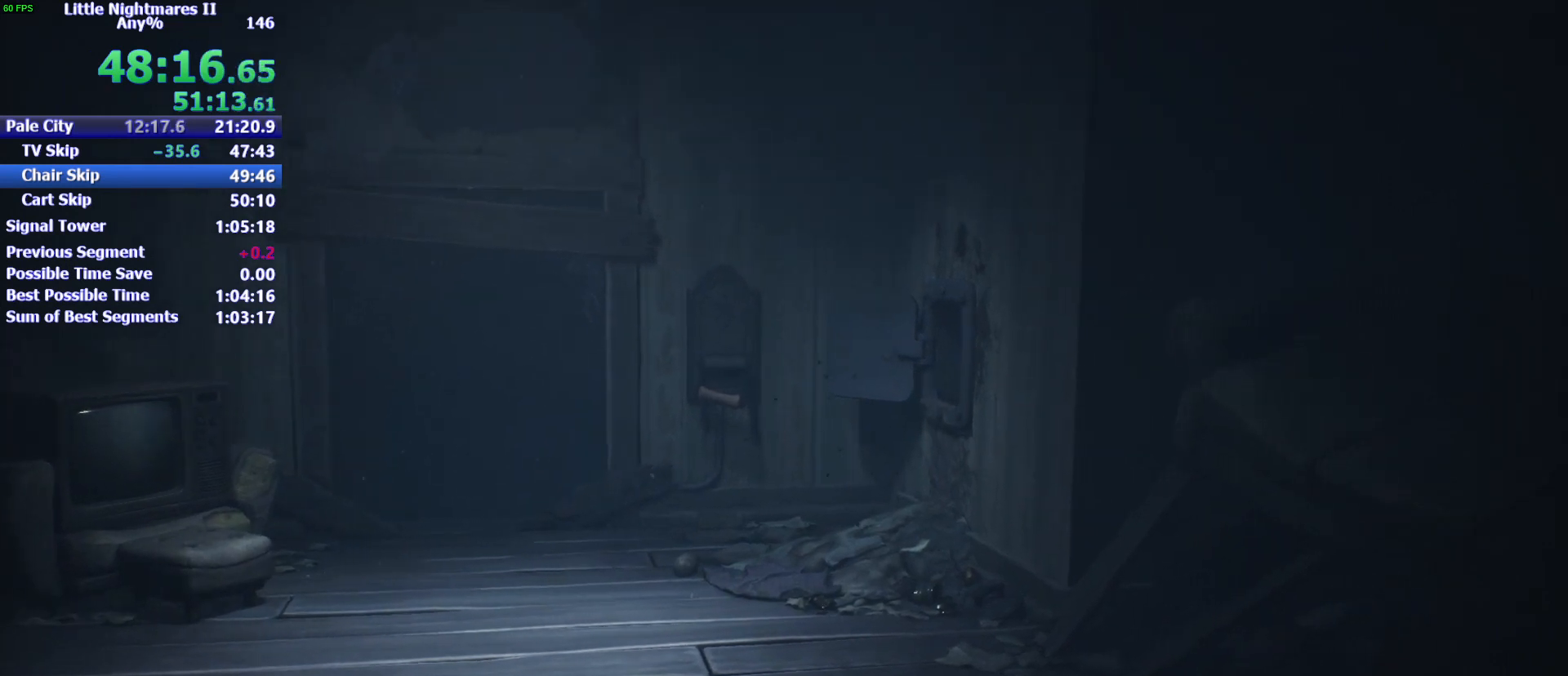
{"keys": ["s"], "mouse": [], "events": []}
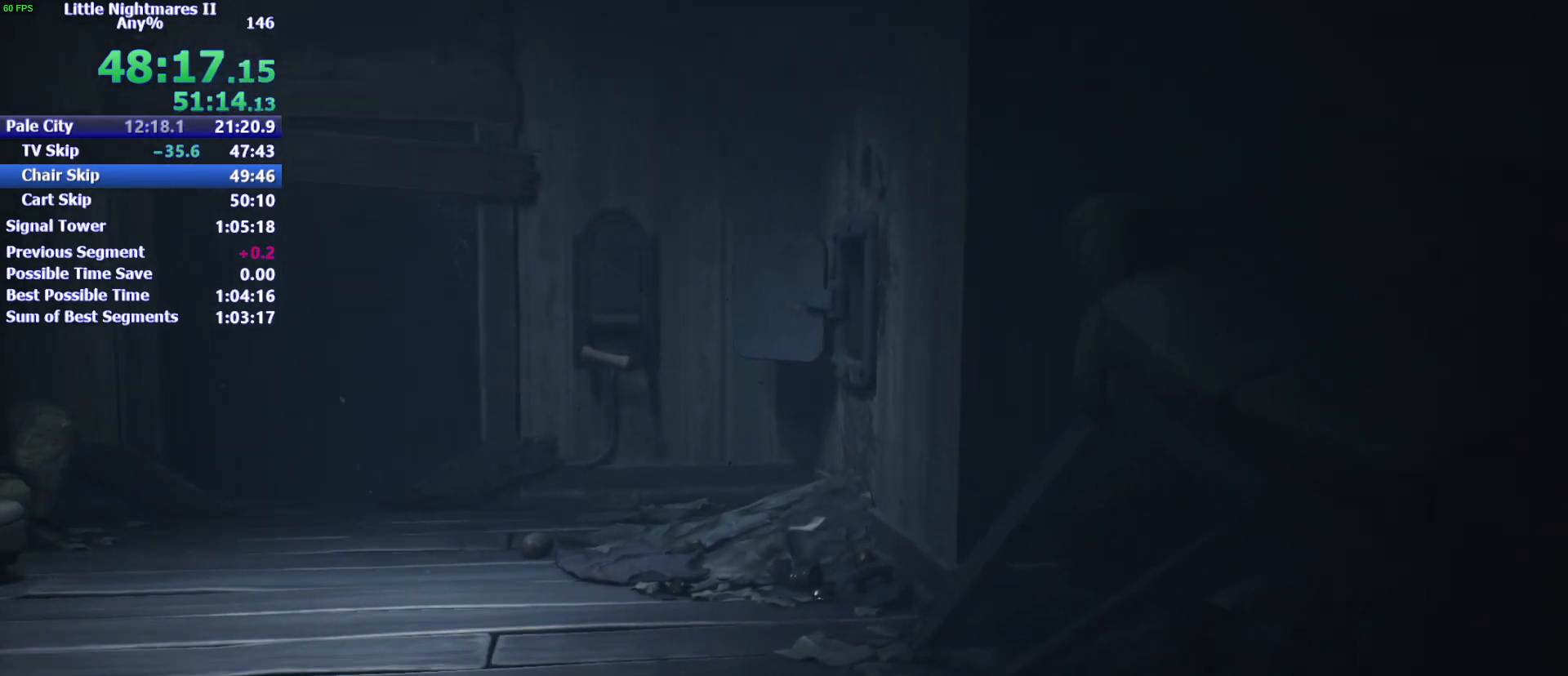
{"keys": ["s"], "mouse": [], "events": []}
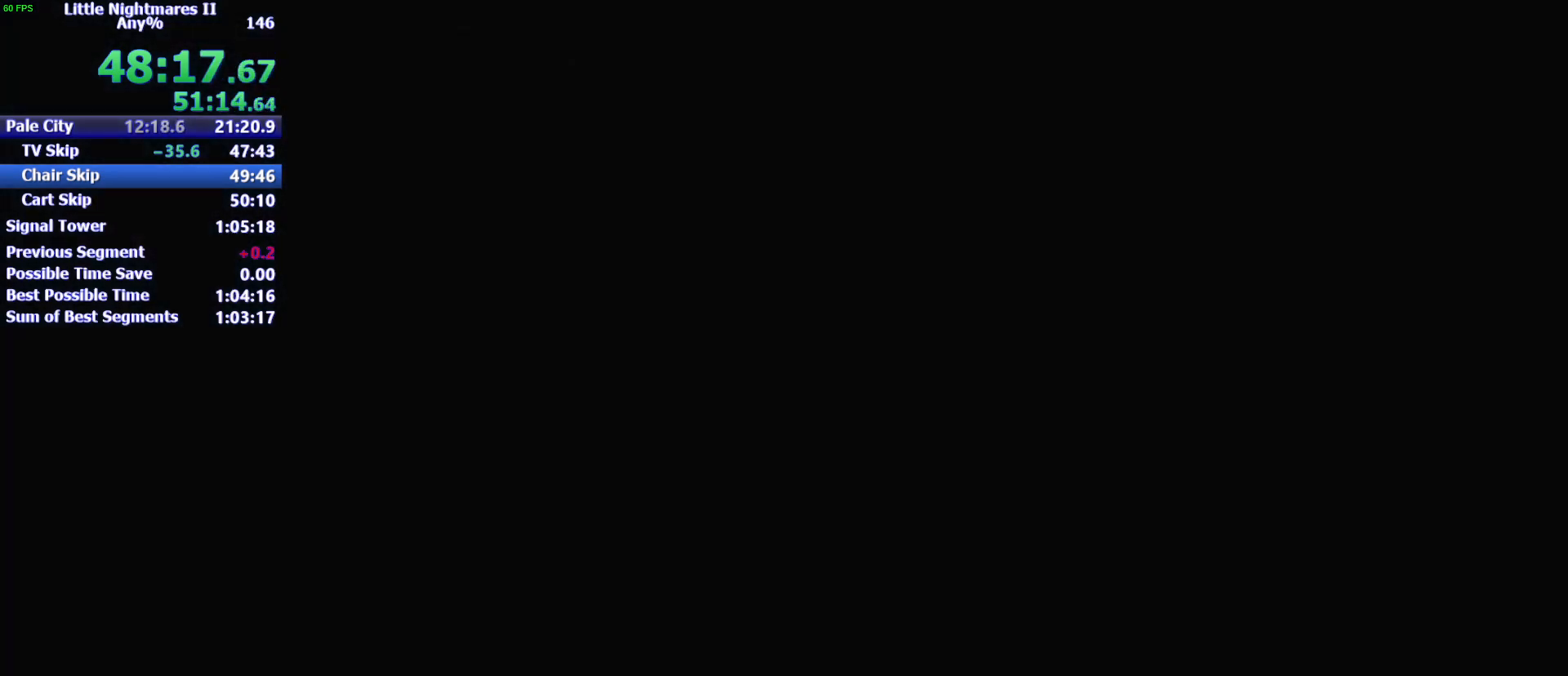
{"keys": ["s"], "mouse": [], "events": []}
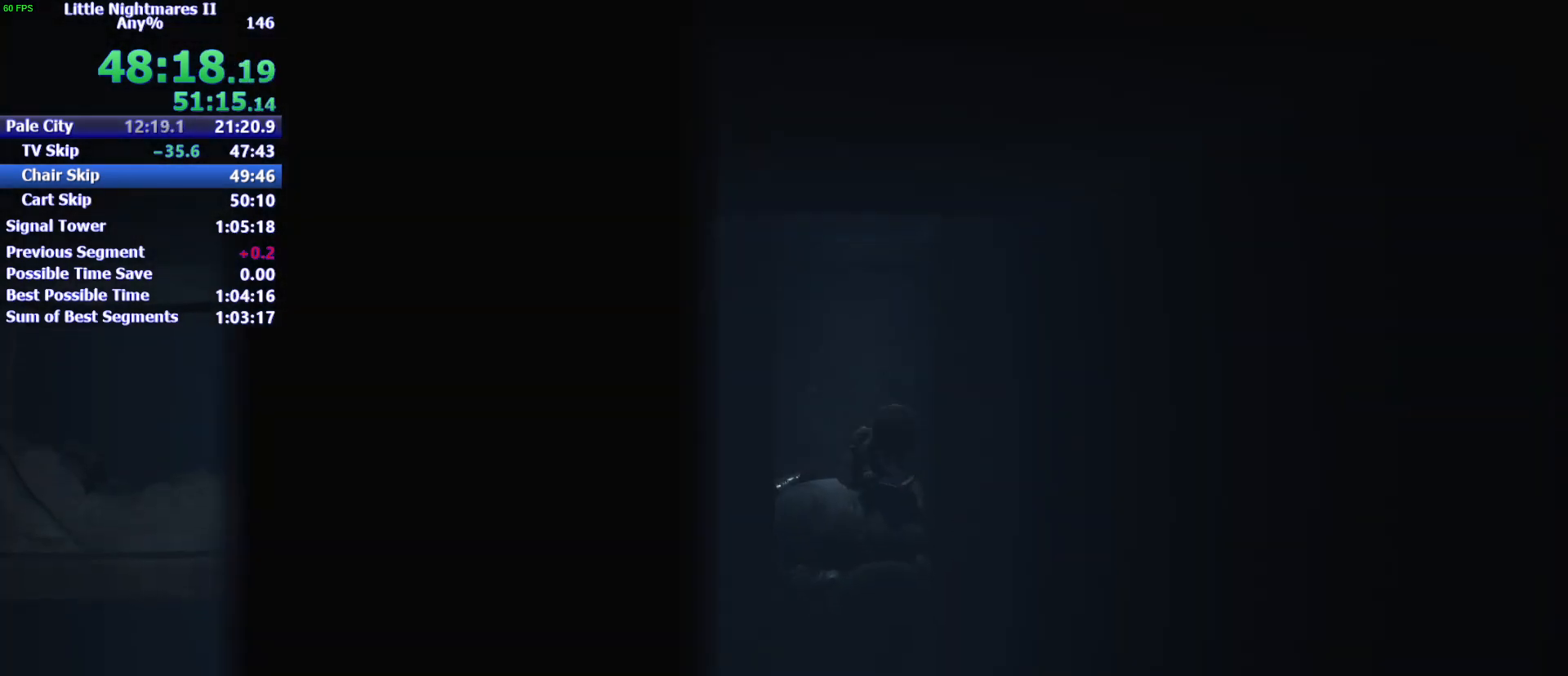
{"keys": ["s"], "mouse": [], "events": []}
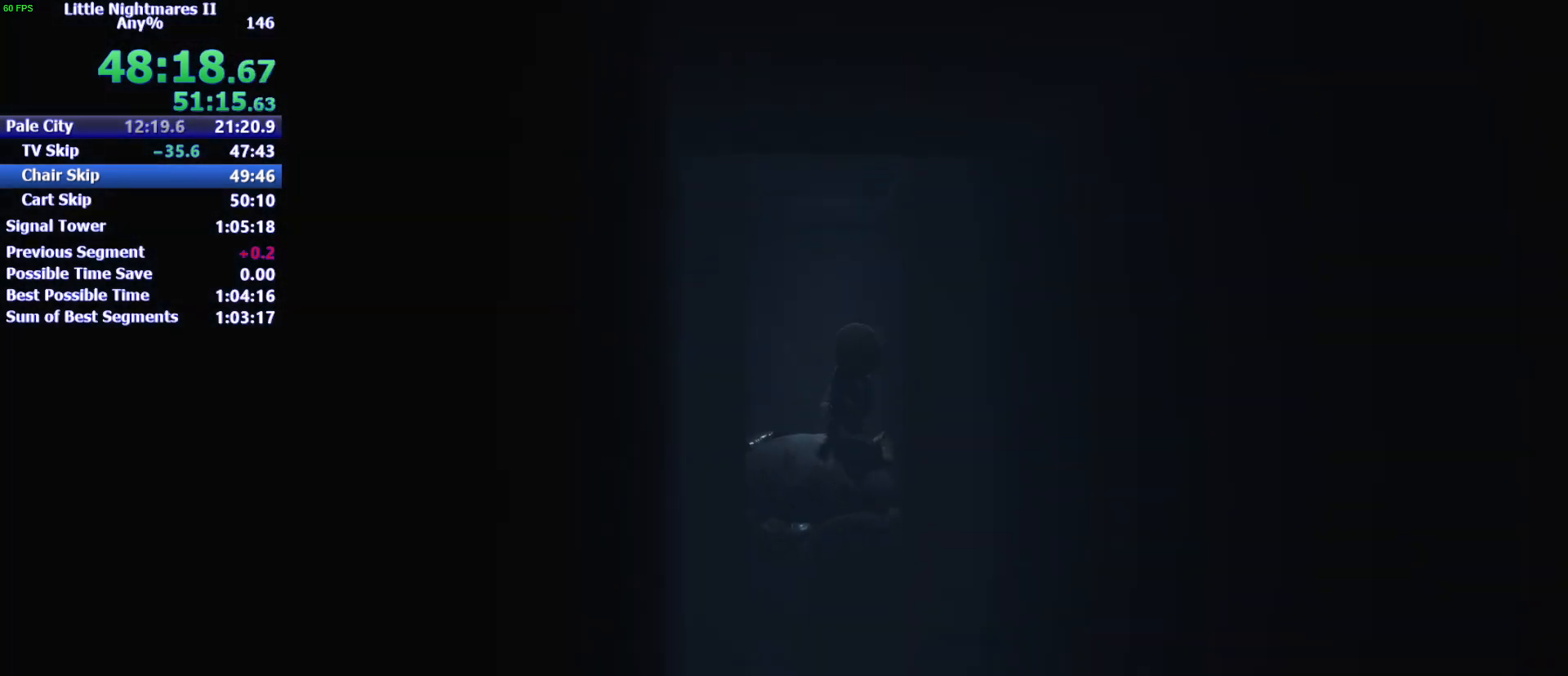
{"keys": ["s"], "mouse": [], "events": [[300, "space", "down"], [333, "space", "up"]]}
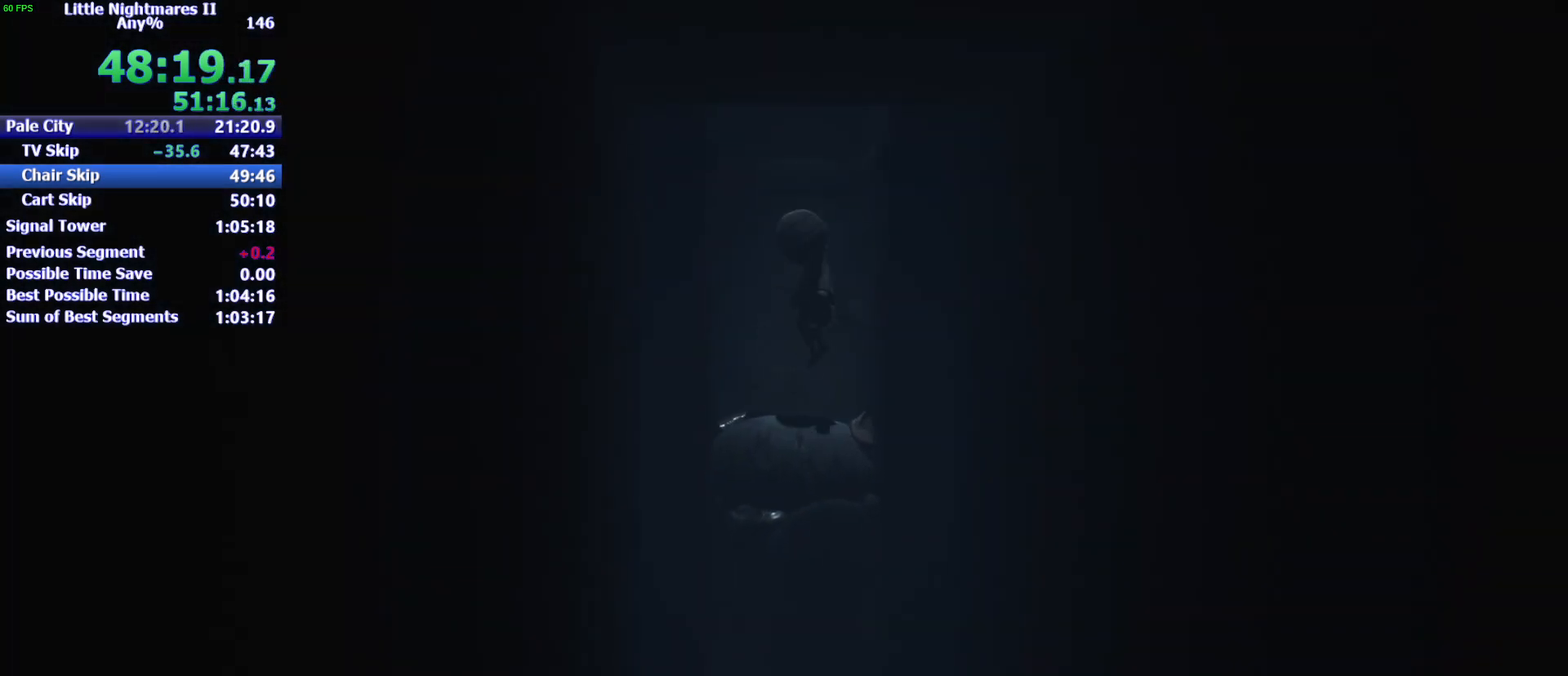
{"keys": ["s"], "mouse": [], "events": [[300, "a", "down"], [333, "a", "up"]]}
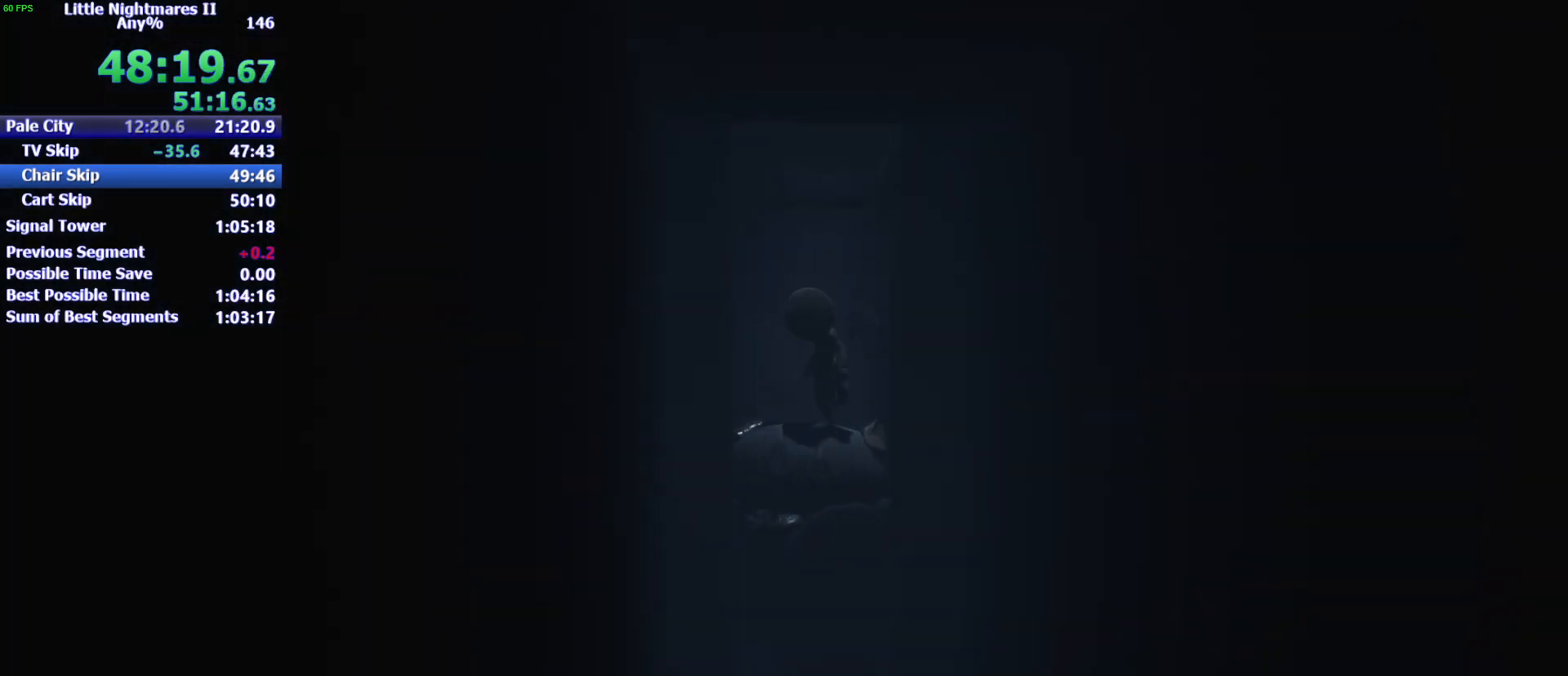
{"keys": ["a", "s"], "mouse": [], "events": [[67, "space", "down"], [133, "space", "up"], [500, "a", "down"]]}
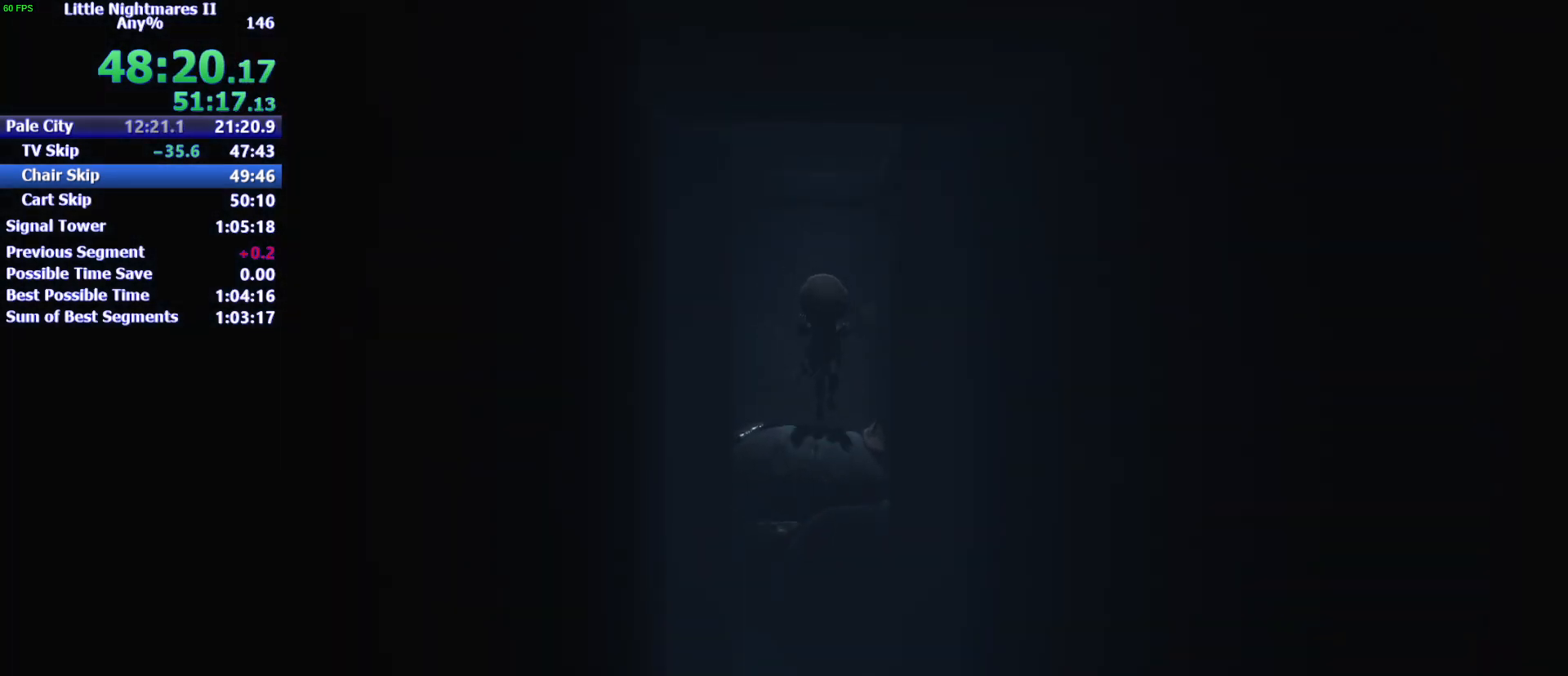
{"keys": ["s"], "mouse": [], "events": [[67, "a", "up"], [200, "space", "down"], [233, "space", "up"]]}
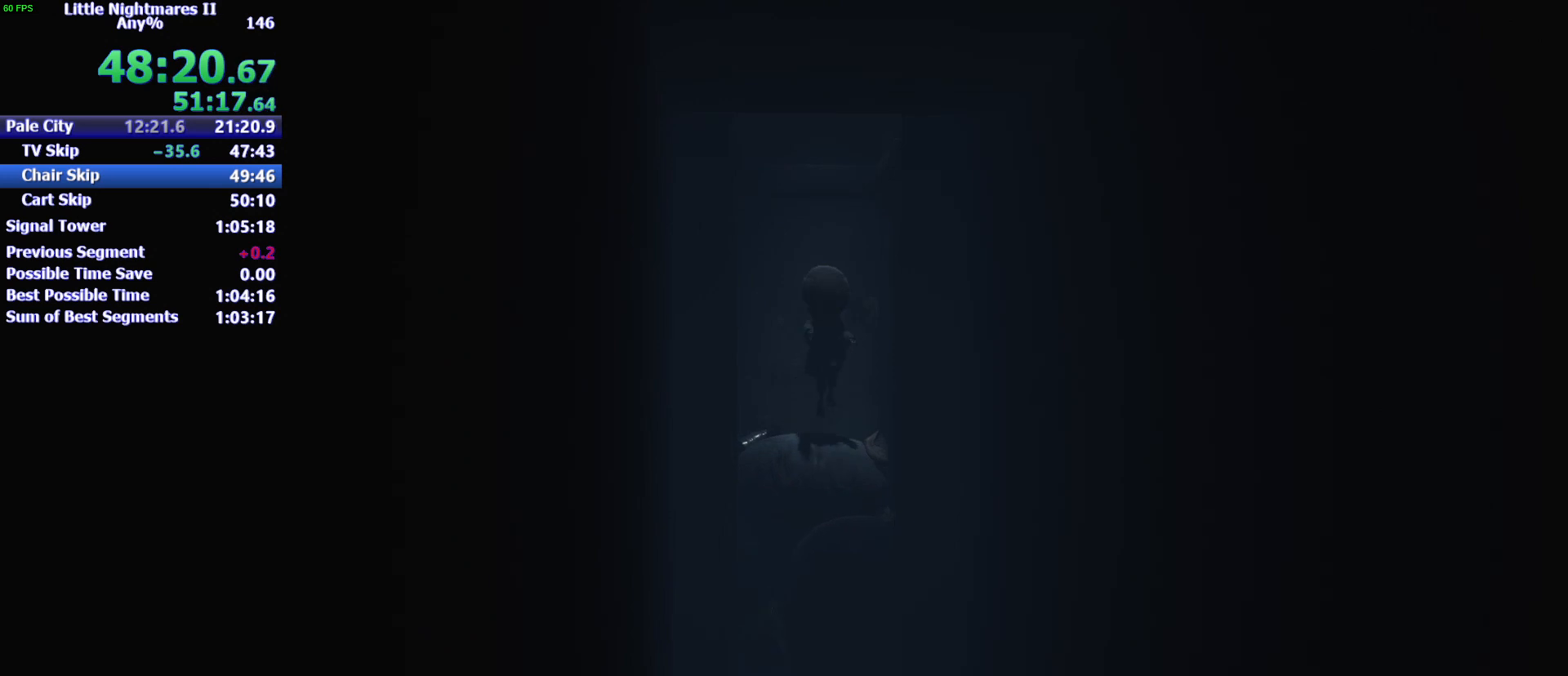
{"keys": ["s"], "mouse": [], "events": []}
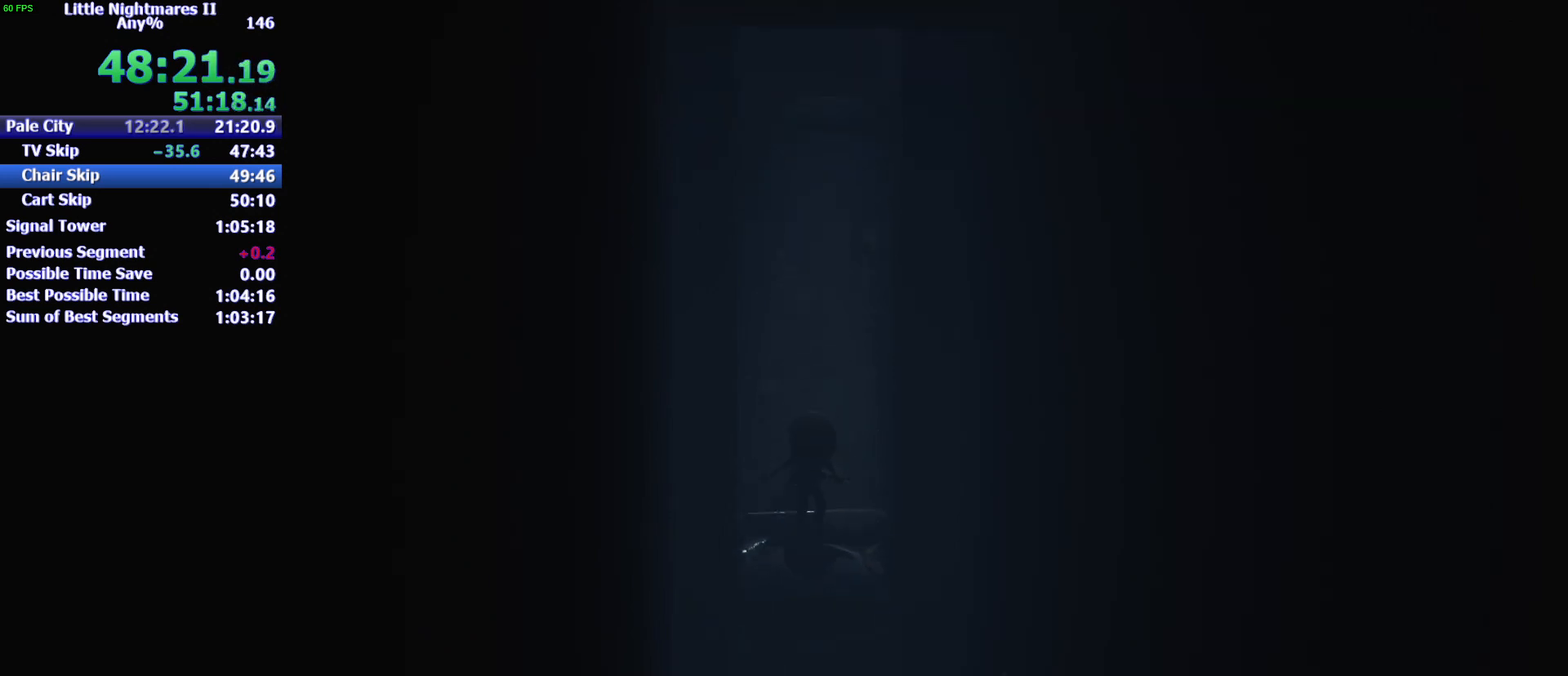
{"keys": ["s"], "mouse": [], "events": []}
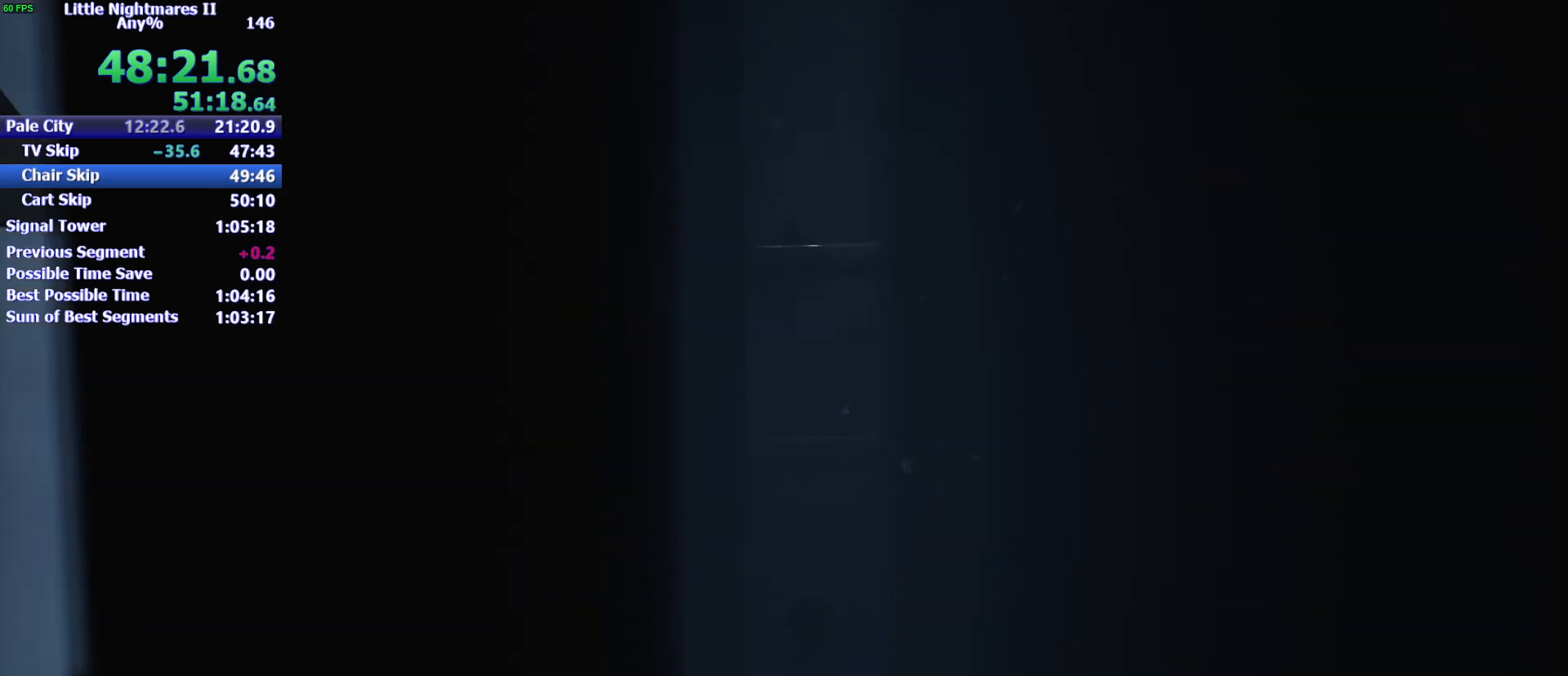
{"keys": ["s"], "mouse": [], "events": []}
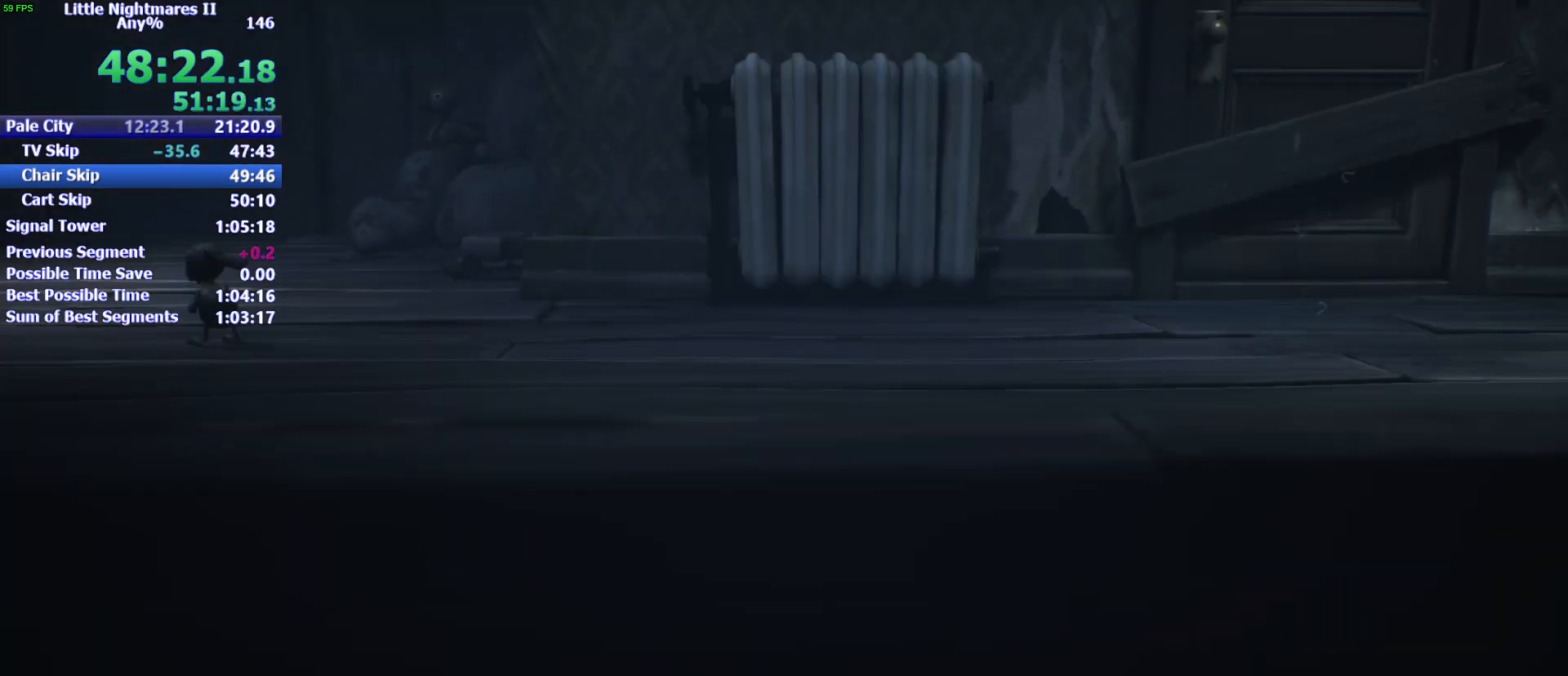
{"keys": ["s"], "mouse": [], "events": []}
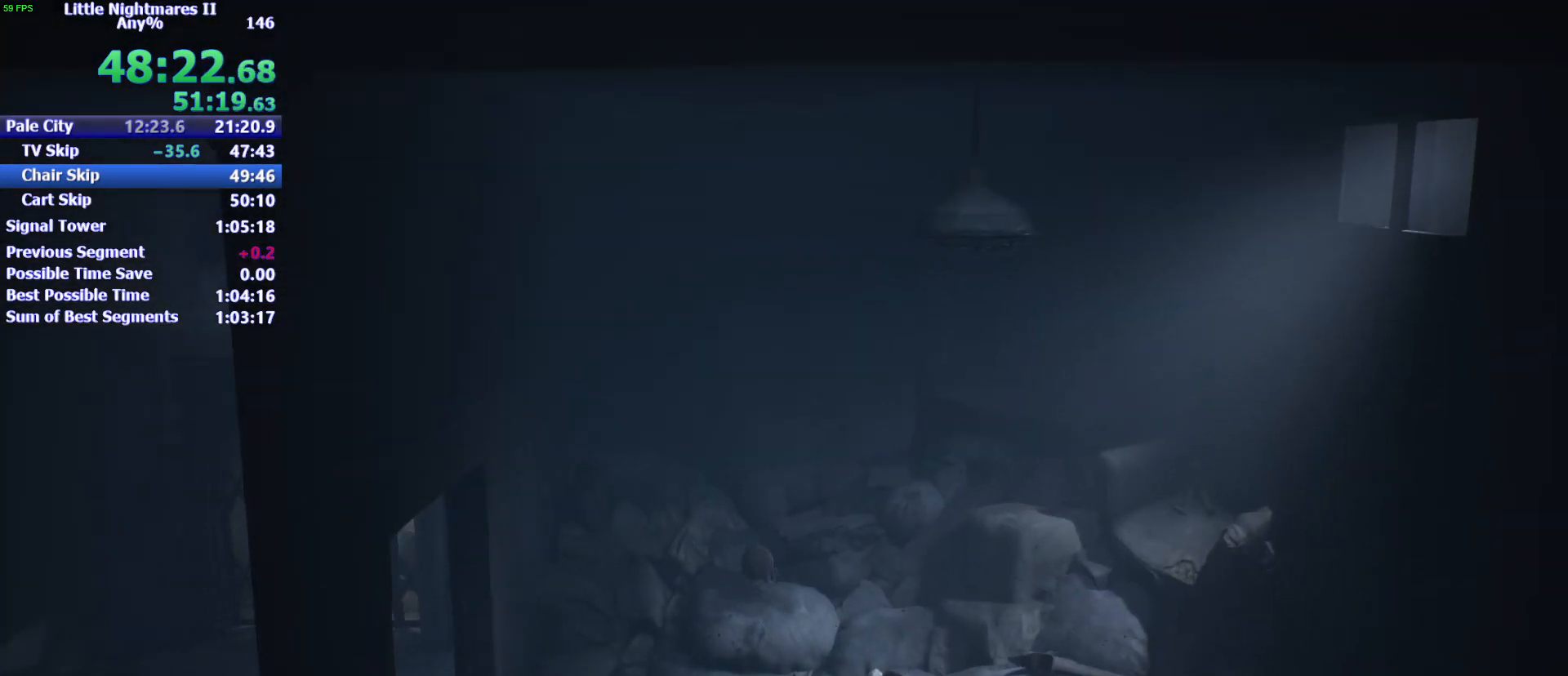
{"keys": ["s"], "mouse": [], "events": []}
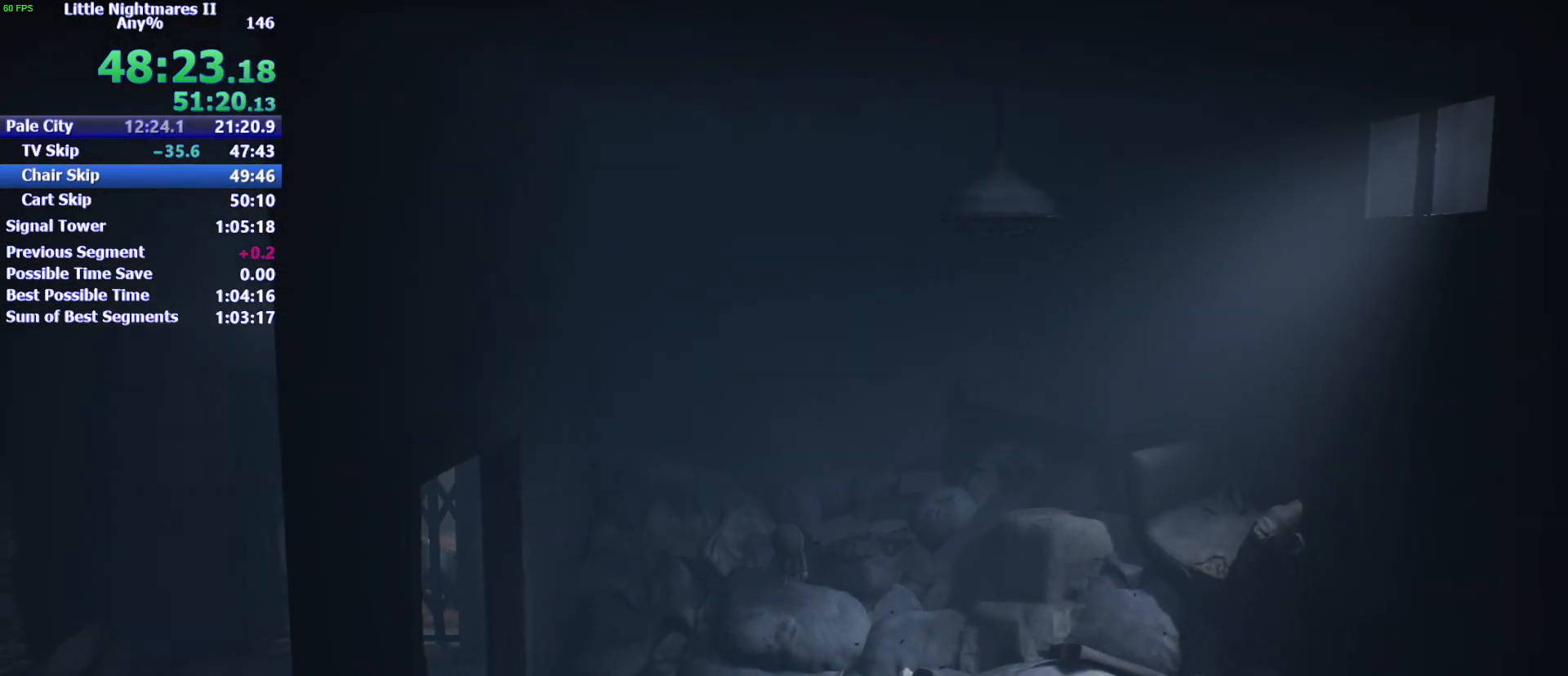
{"keys": ["a", "s"], "mouse": [], "events": [[433, "a", "down"]]}
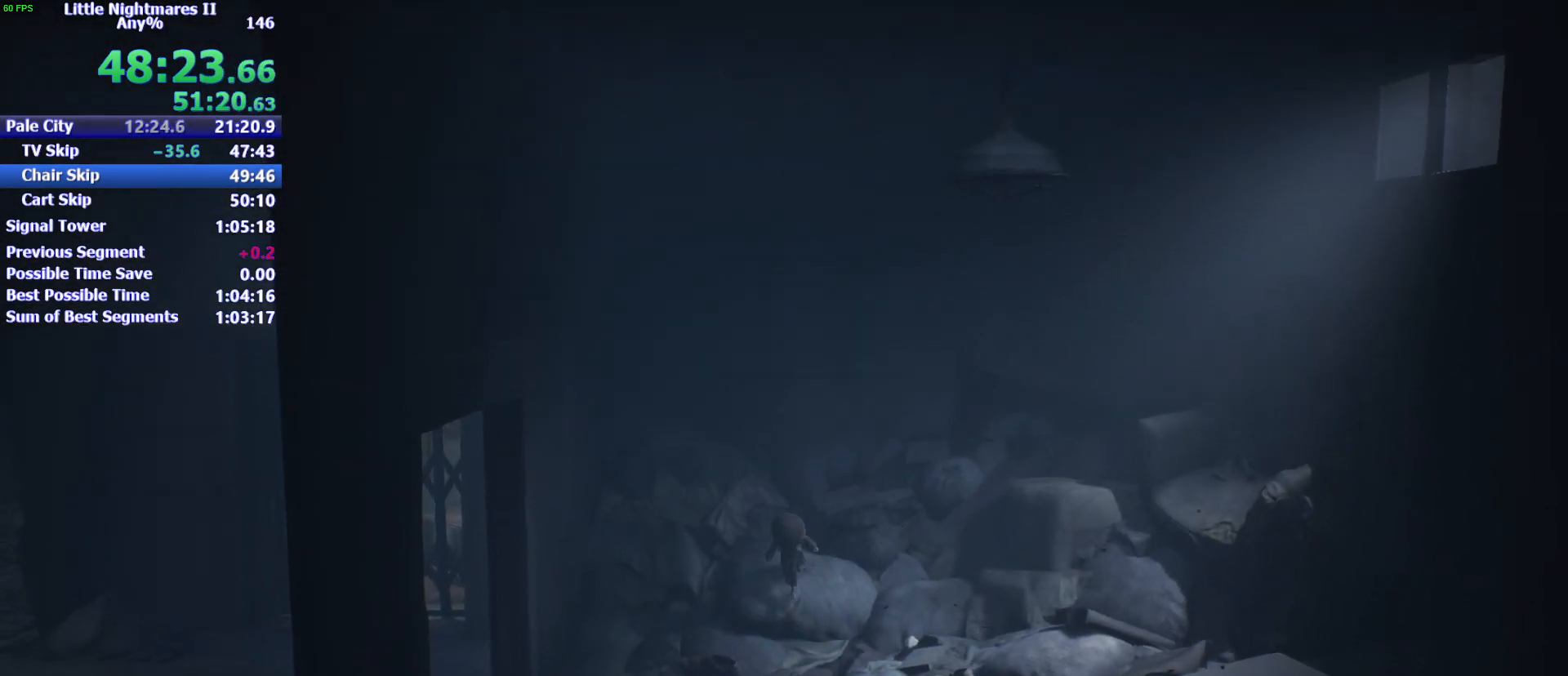
{"keys": ["a", "s"], "mouse": [], "events": [[67, "a", "up"], [433, "a", "down"]]}
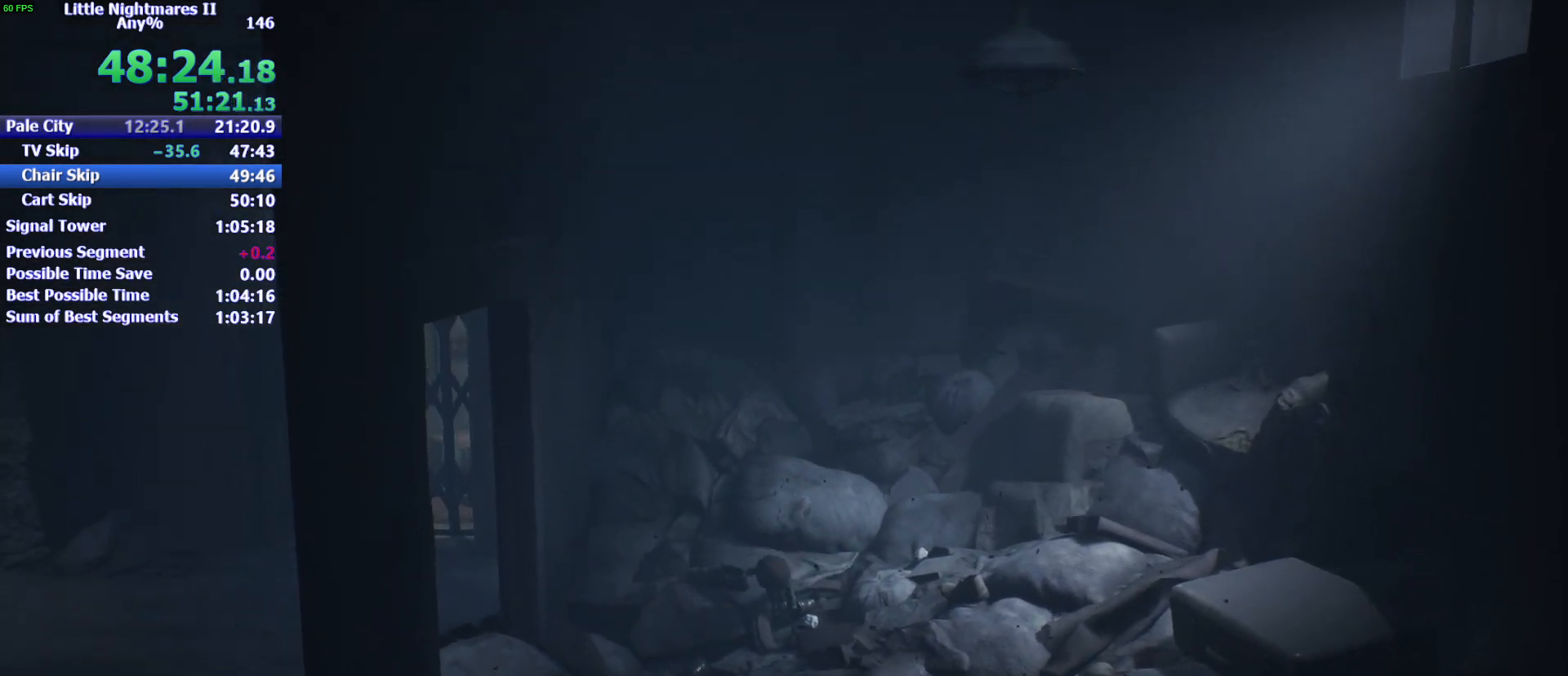
{"keys": ["a", "s", "space"], "mouse": [], "events": [[367, "space", "down"]]}
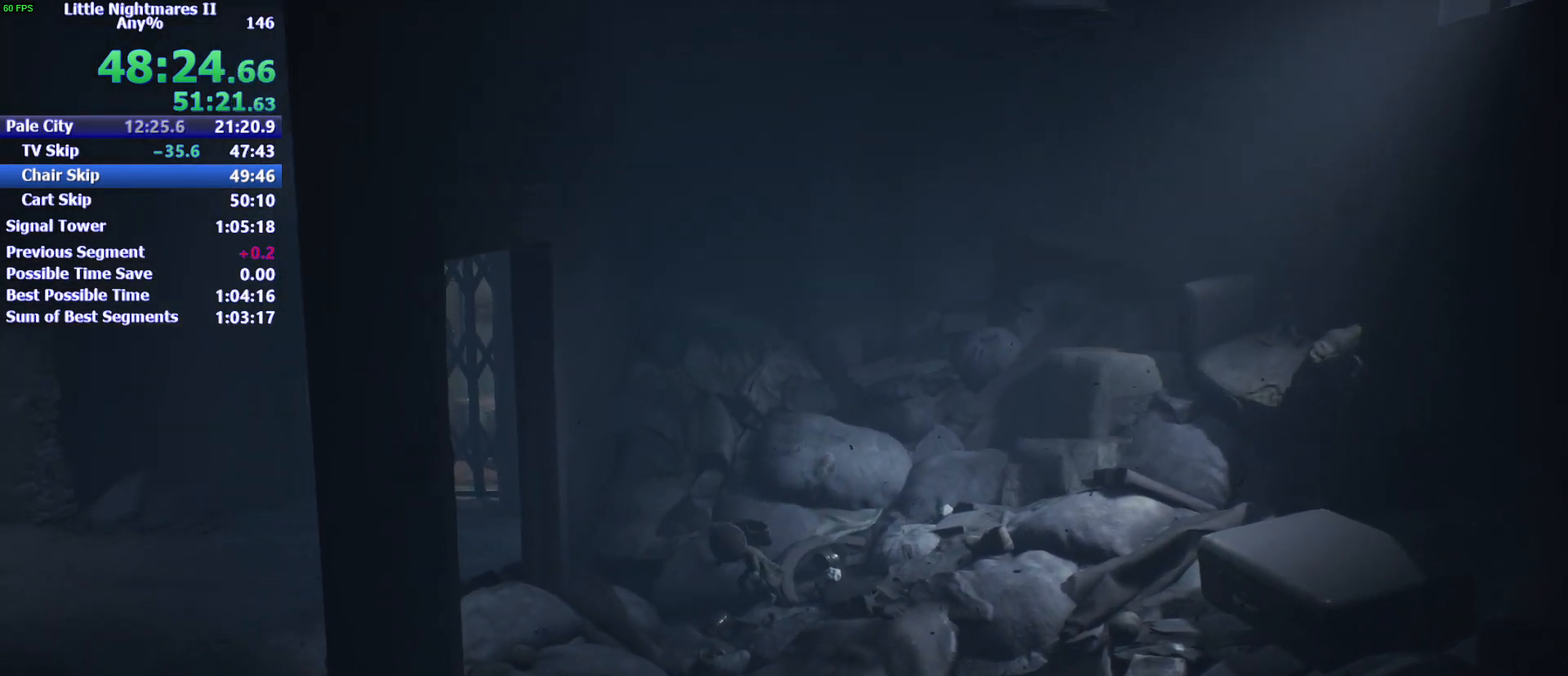
{"keys": ["a", "s", "space"], "mouse": [], "events": [[33, "space", "up"], [333, "space", "down"]]}
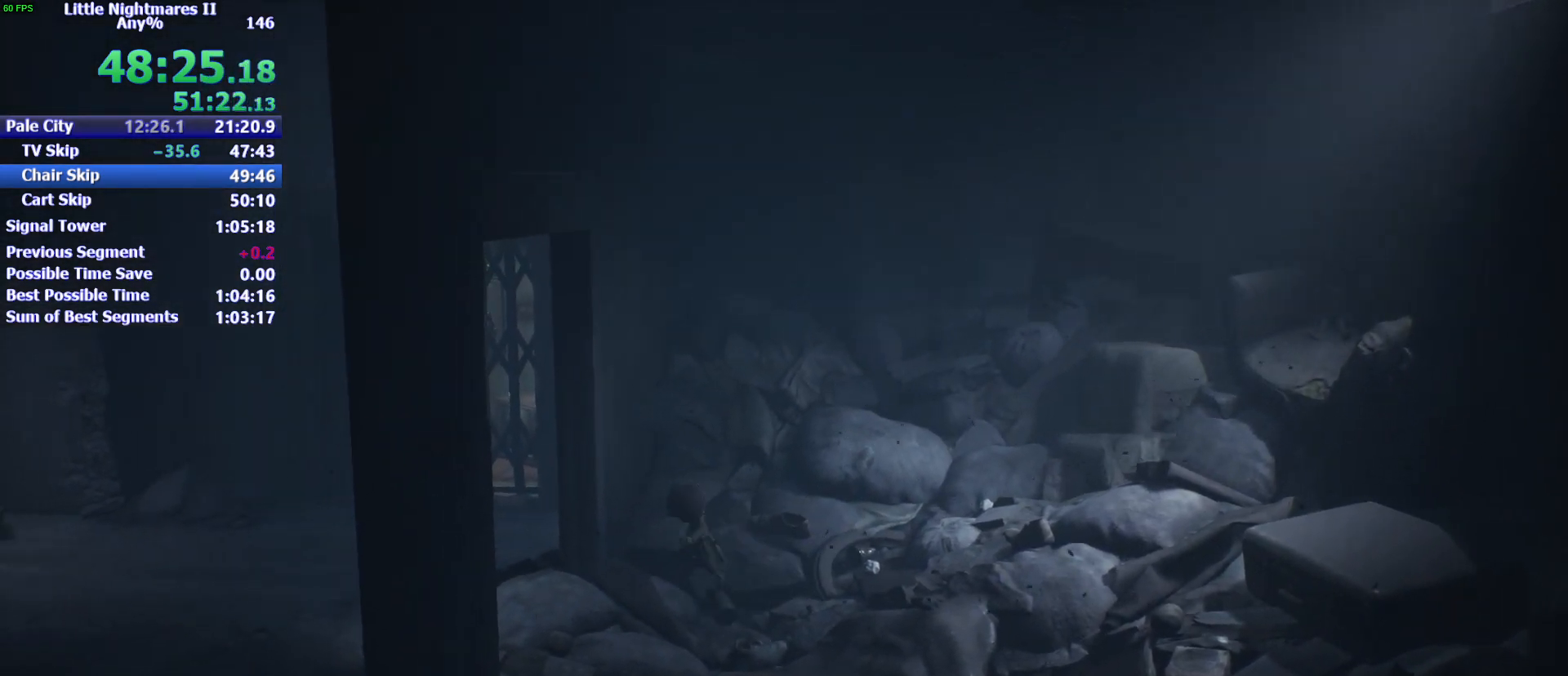
{"keys": ["a", "space", "w"], "mouse": [], "events": [[167, "s", "up"], [267, "w", "down"]]}
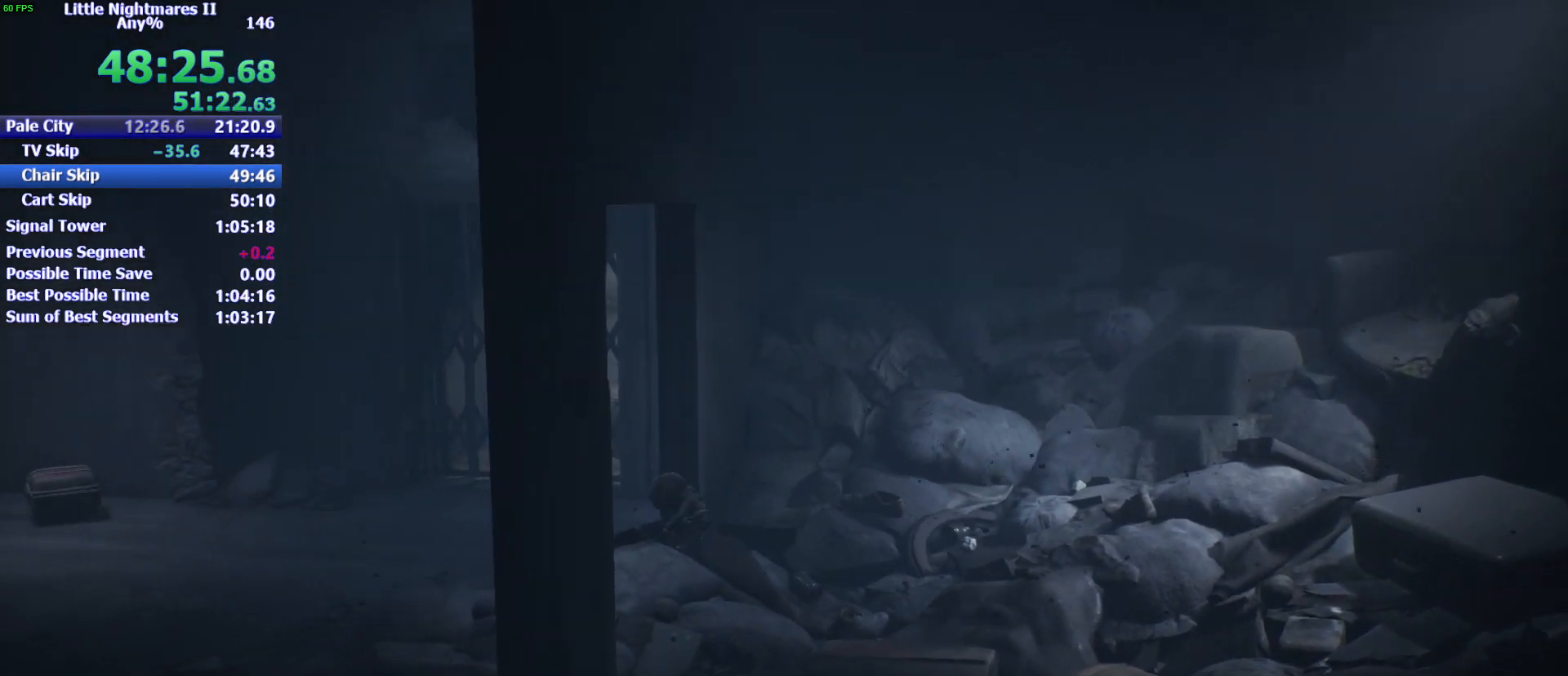
{"keys": ["a", "space"], "mouse": [], "events": [[33, "w", "up"], [167, "w", "down"], [300, "w", "up"], [367, "space", "up"], [500, "space", "down"]]}
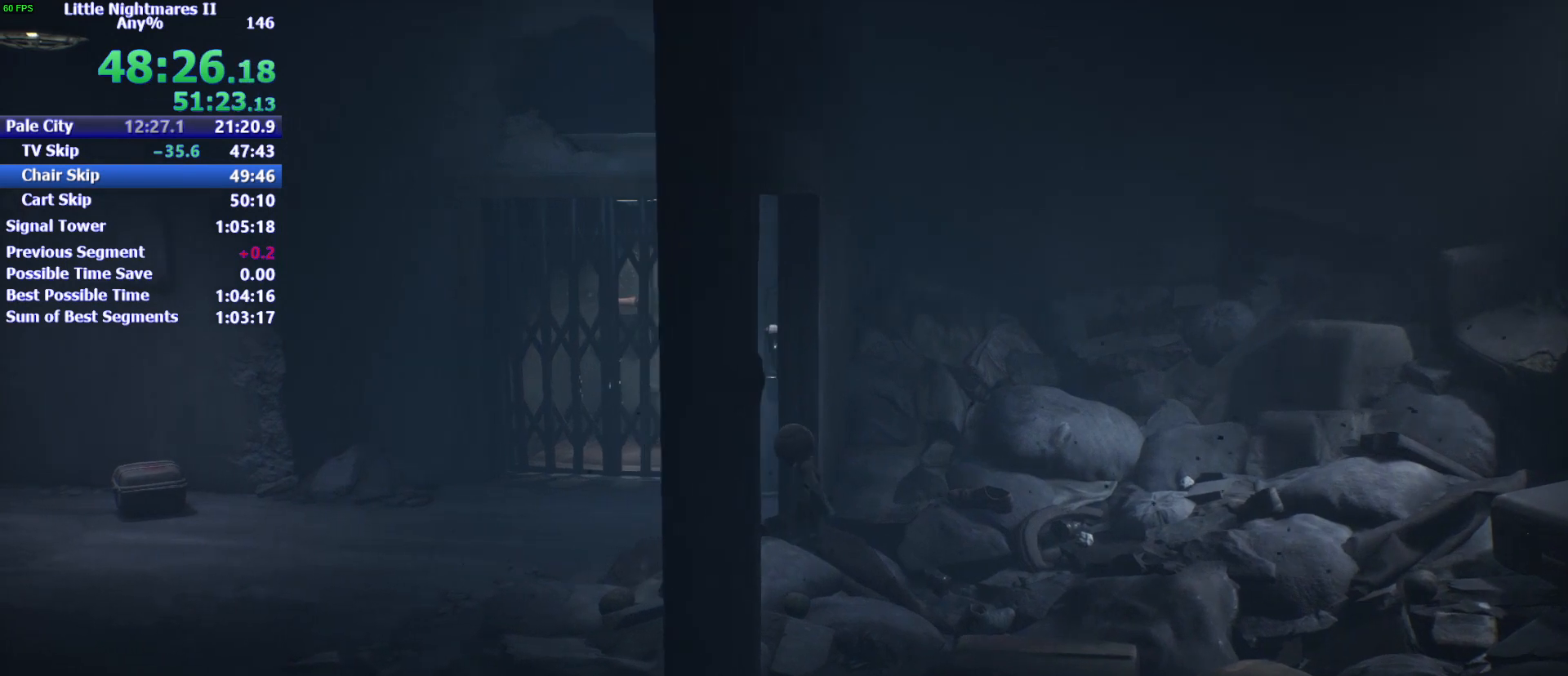
{"keys": ["space", "w"], "mouse": [], "events": [[200, "w", "down"], [433, "a", "up"]]}
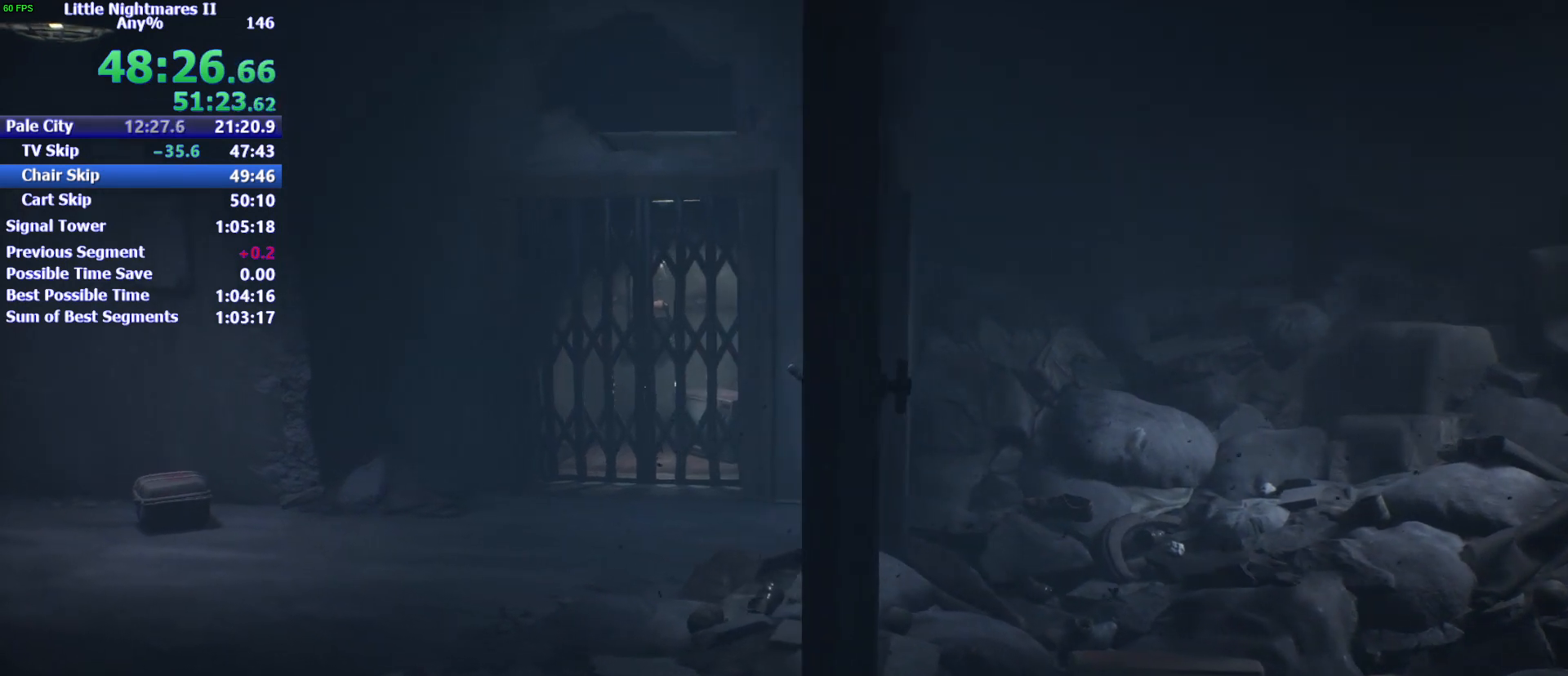
{"keys": ["d", "space", "w"], "mouse": [], "events": [[333, "d", "down"]]}
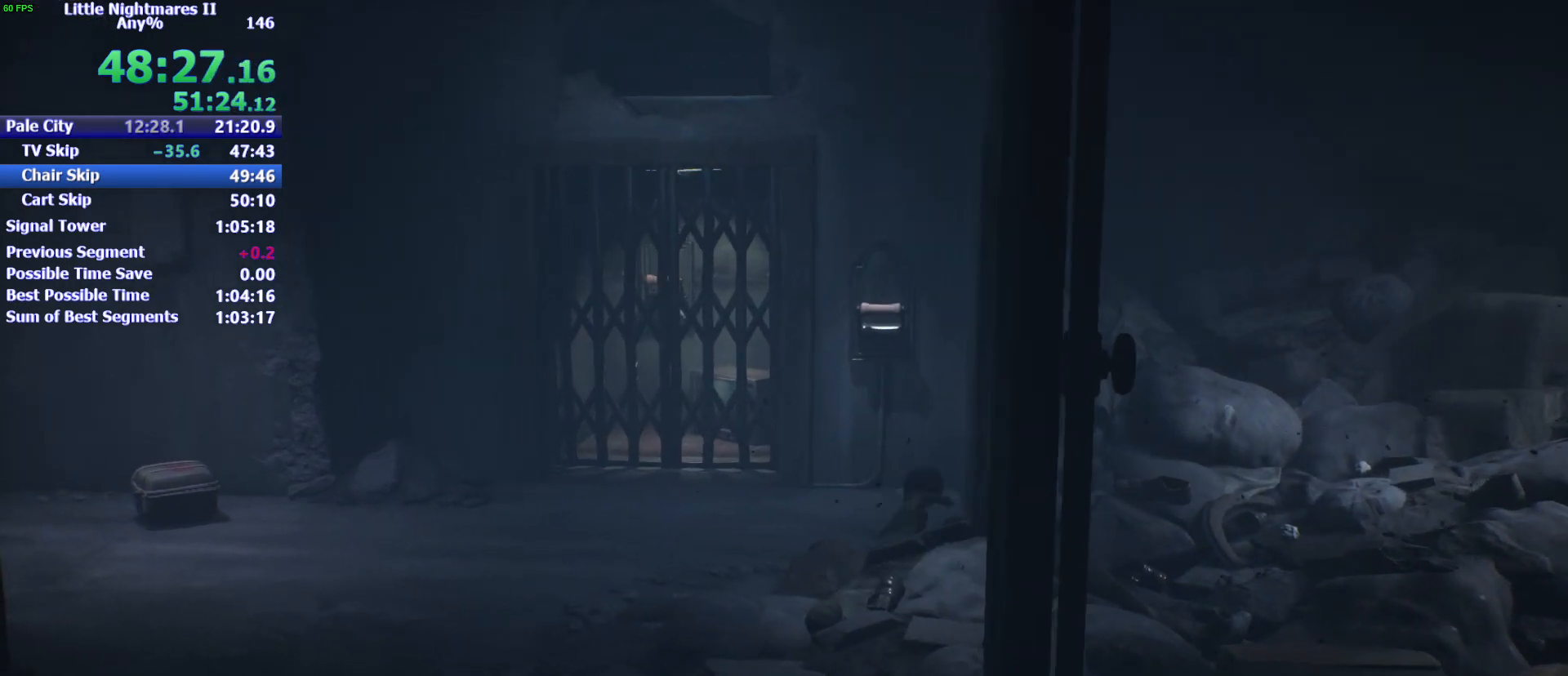
{"keys": ["w"], "mouse": [], "events": [[67, "space", "up"], [300, "d", "up"]]}
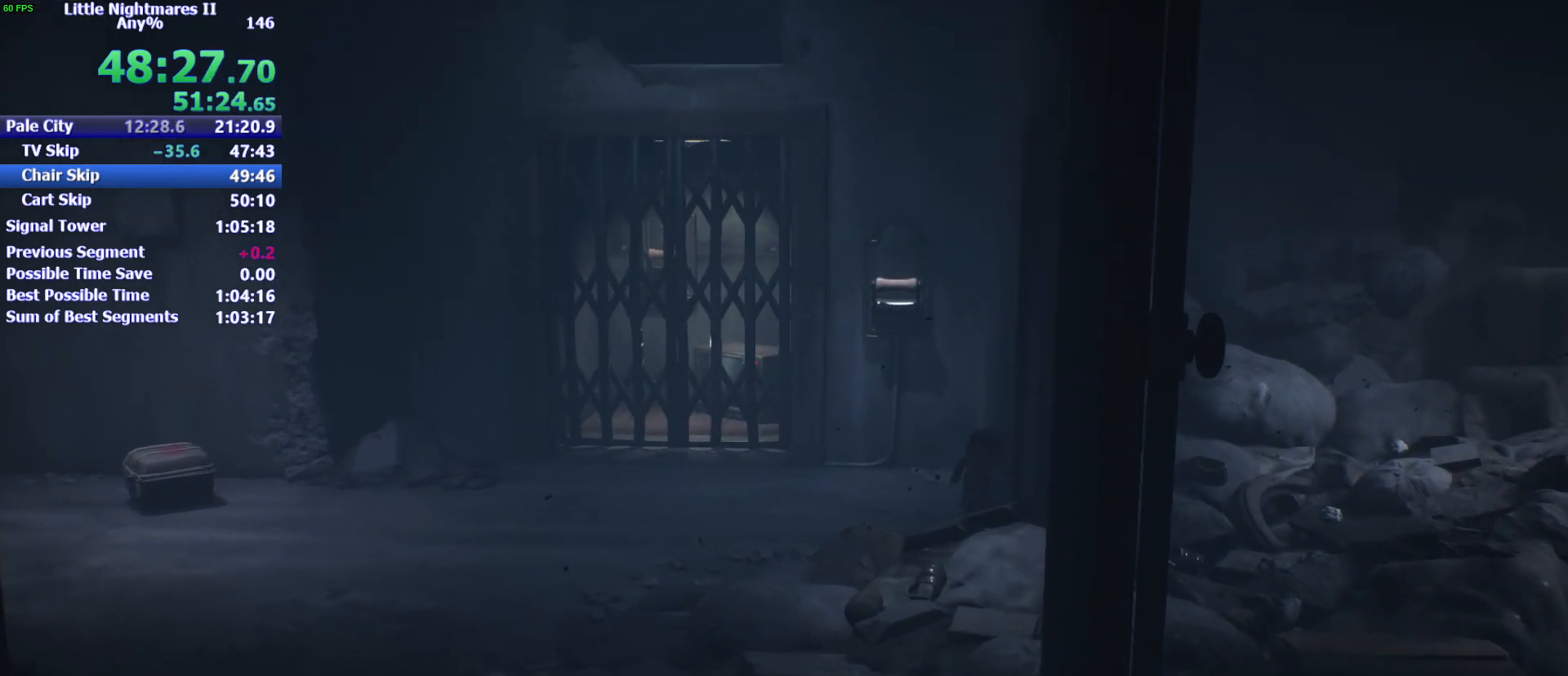
{"keys": ["w"], "mouse": [], "events": []}
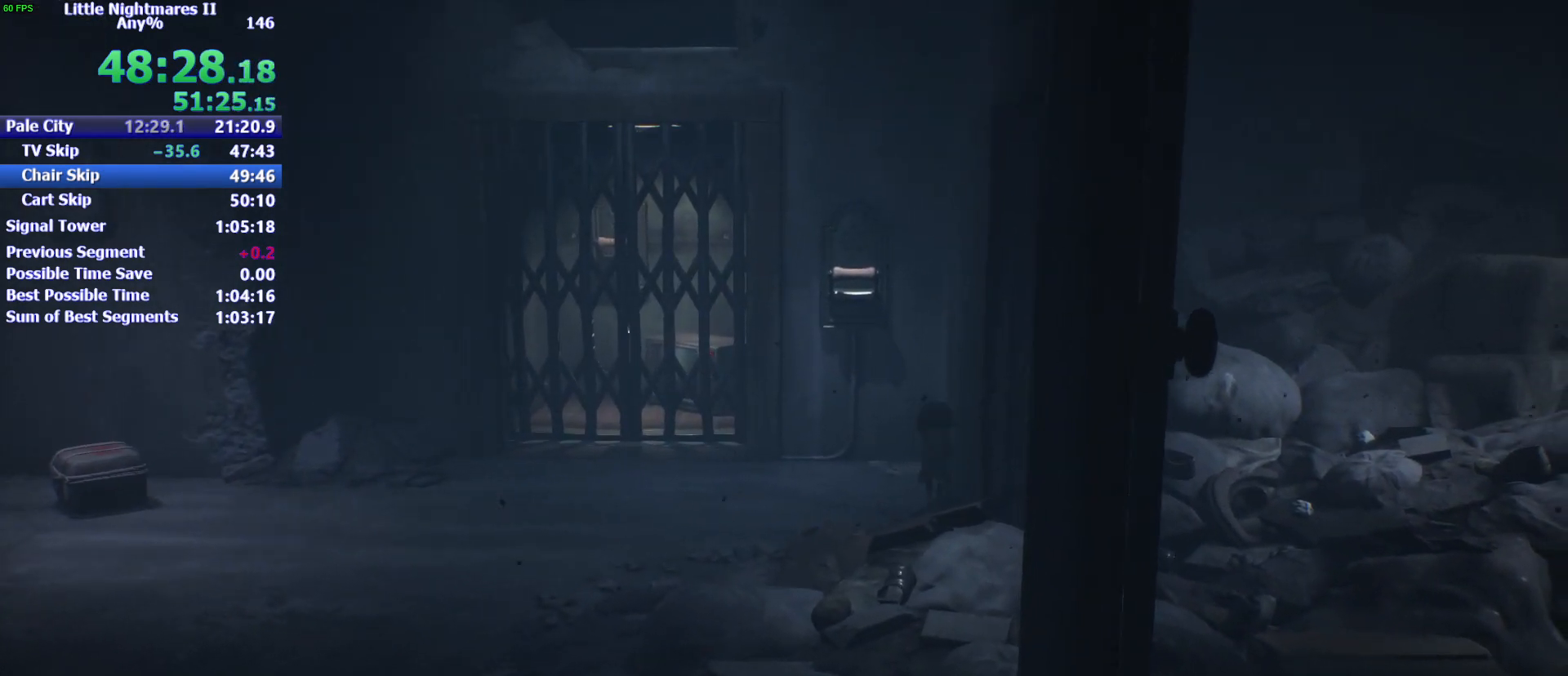
{"keys": ["space", "w"], "mouse": ["left"], "events": [[67, "space", "down"], [433, "mouse_left", "down"]]}
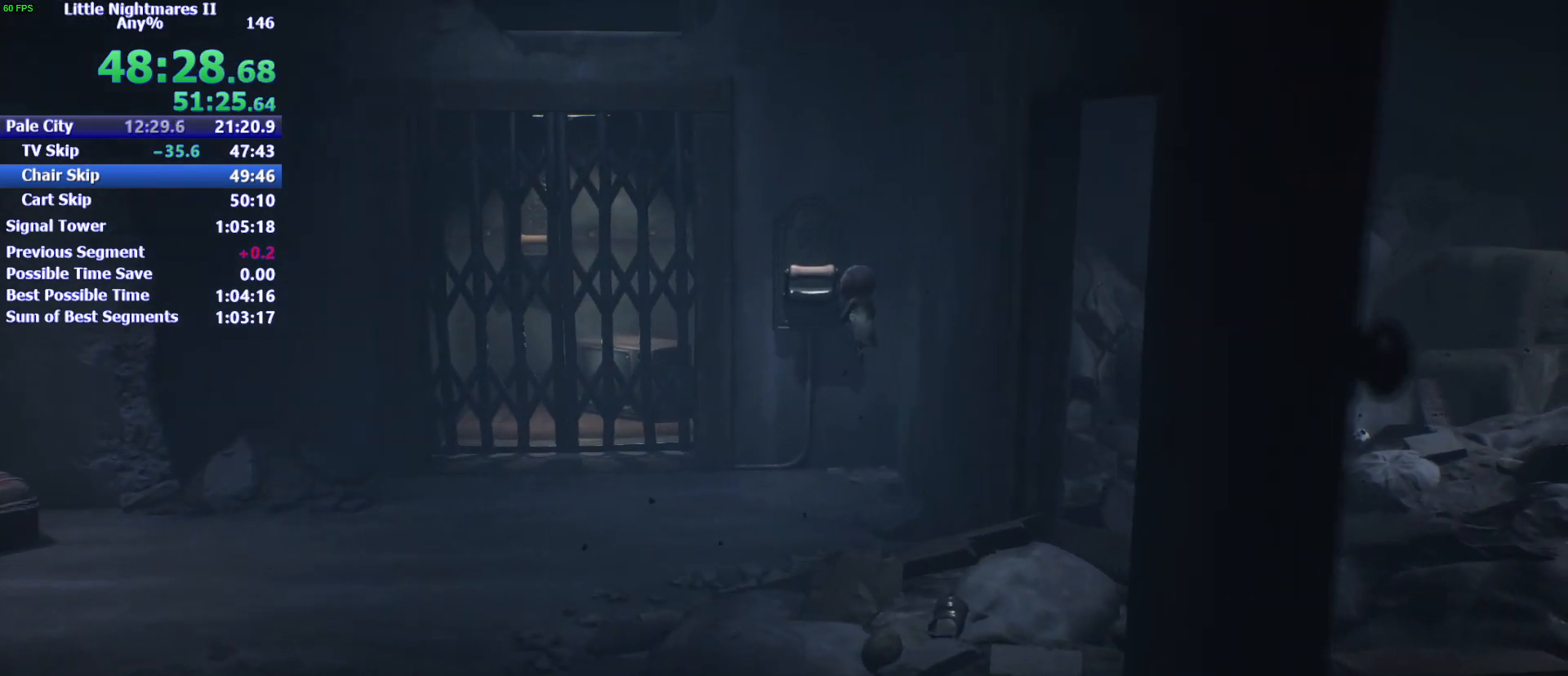
{"keys": ["a"], "mouse": [], "events": [[33, "a", "down"], [267, "space", "up"], [267, "w", "up"], [300, "mouse_left", "up"]]}
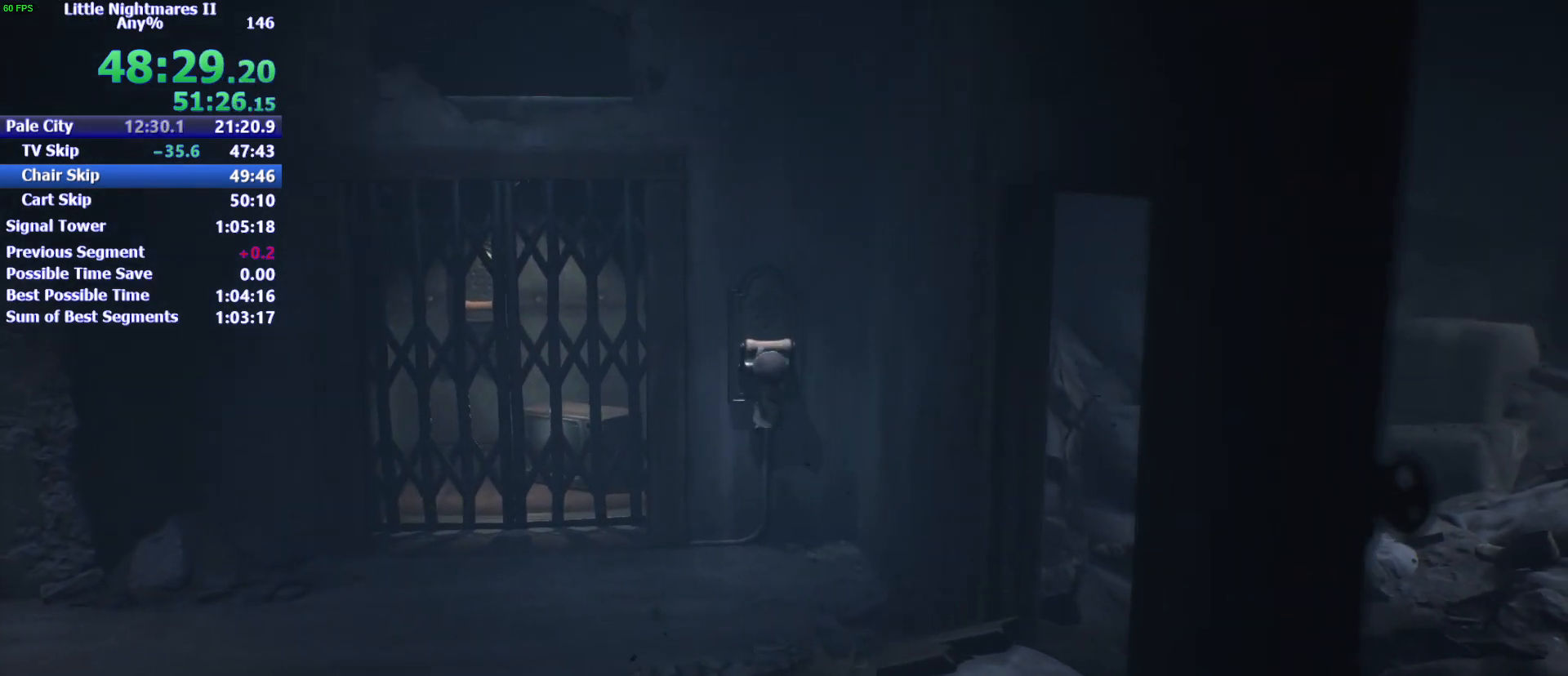
{"keys": ["a"], "mouse": [], "events": []}